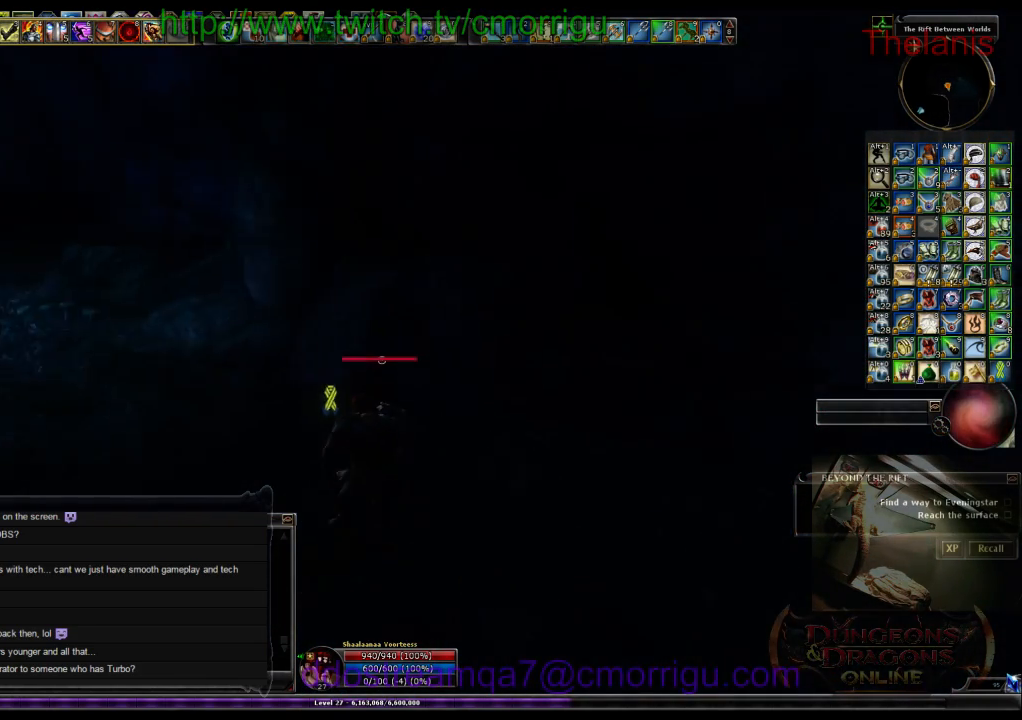
Gameplay with keyboard; each line is a JSON object with the keys held at the frame after it. "events" lists presses ("down") and releases ("up") of ".", "/", "0", "1", "2", "3", "4", "5", "6", "7", "8", "9", "a", "b", "backslash", "backspace", "c", "caps_lock", "comma", "ctrl_l", "ctrl_r", "d", "e", "equals", "escape", "f", "f1", "f10", "f11", "f12", "f2", "f3", "f4", "f5", "f6", "f7", "f8", "f9", "g", "h", "i", "j", "k", "l", "lbracket", "m", "minus", "n", "o", "p", "q", "quote", "r", "rbracket", "return", "s", "semicolon", "shift_l", "shift_r", "space", "t", "tab", "tilde", "u", "v", "w", "x", "y" and "z" between this image and that frame as [ms after this image, input, new state], when the widget could be followed in between. No other keys are recorded. Mouse input is not recorded.
{"keys": ["w"], "events": [[66, "a", "up"]]}
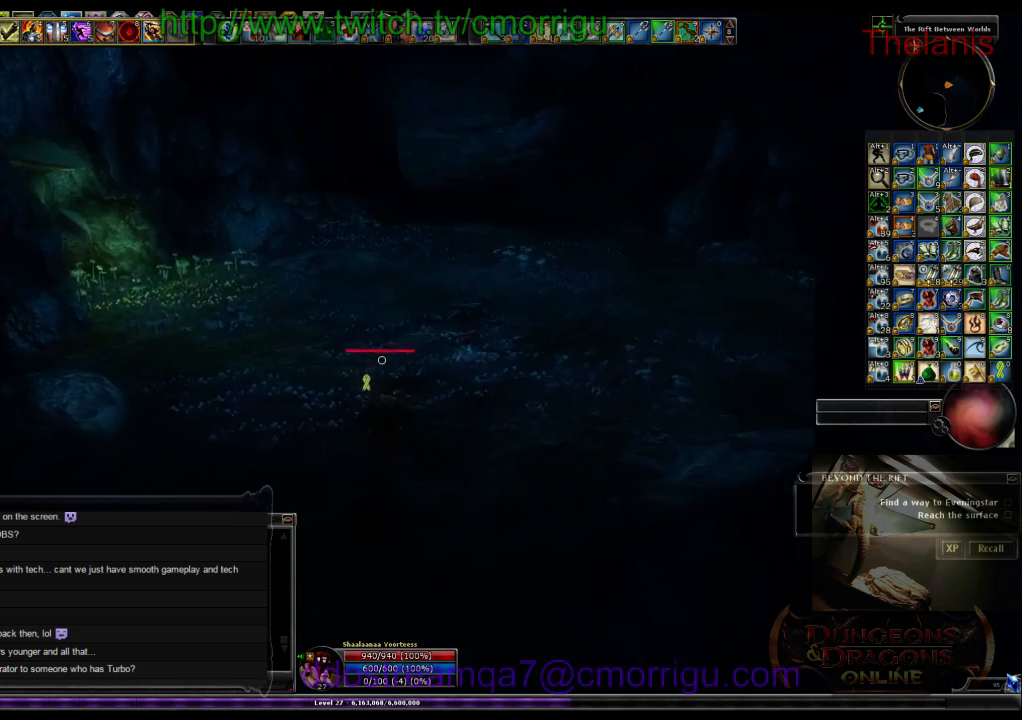
{"keys": ["w"], "events": []}
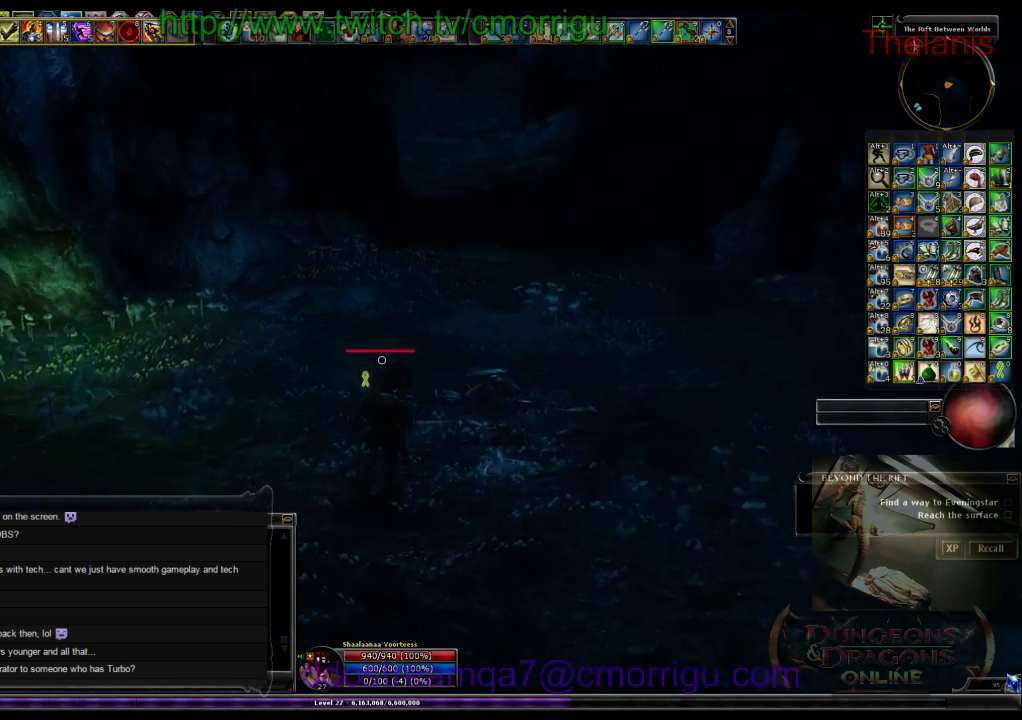
{"keys": ["w"], "events": []}
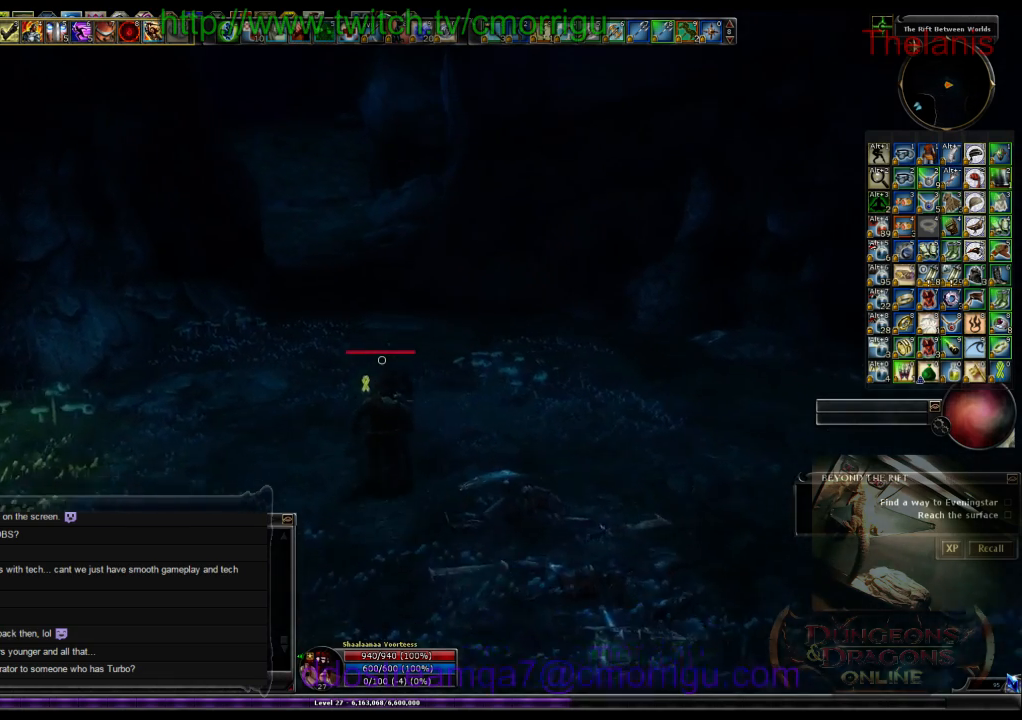
{"keys": ["w"], "events": []}
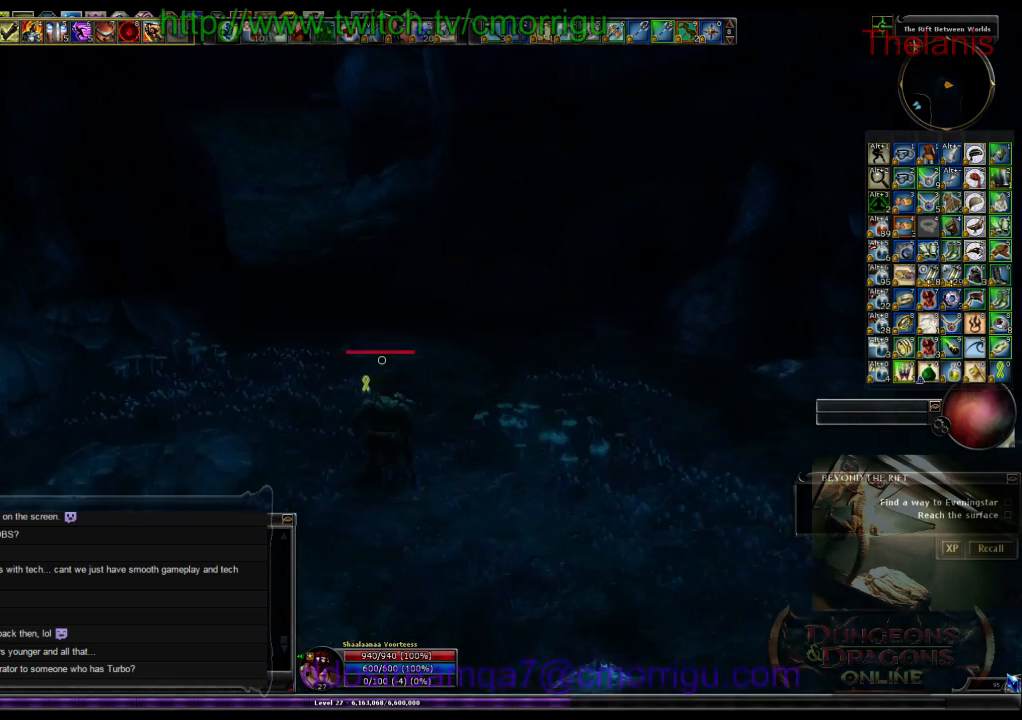
{"keys": ["w"], "events": []}
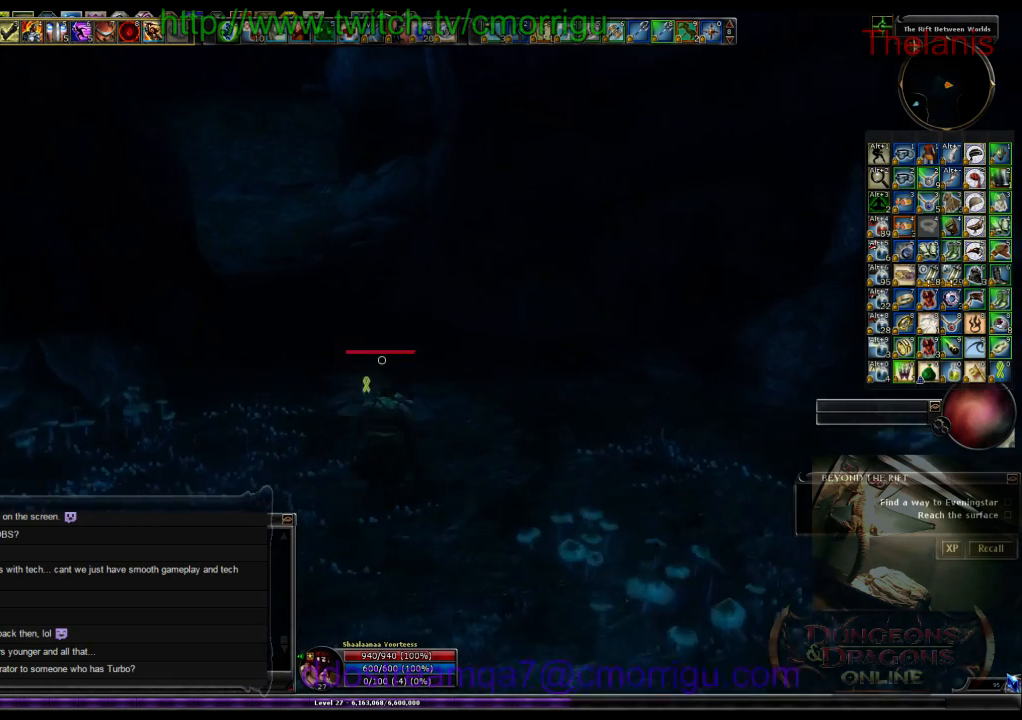
{"keys": ["d", "w"], "events": [[266, "d", "down"]]}
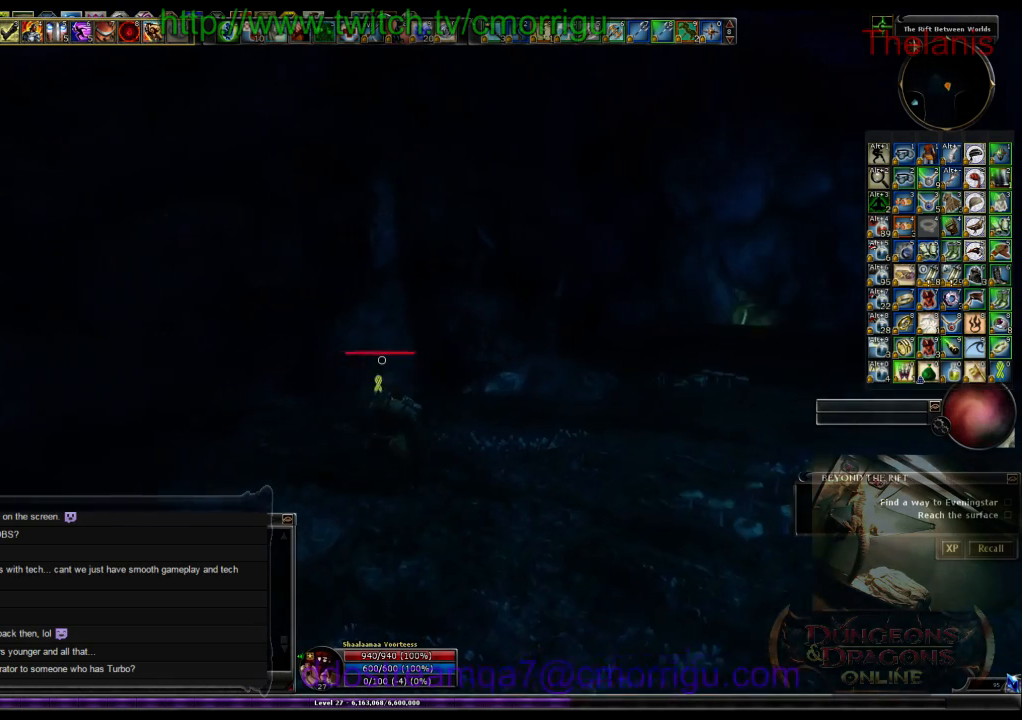
{"keys": ["w"], "events": [[366, "d", "up"]]}
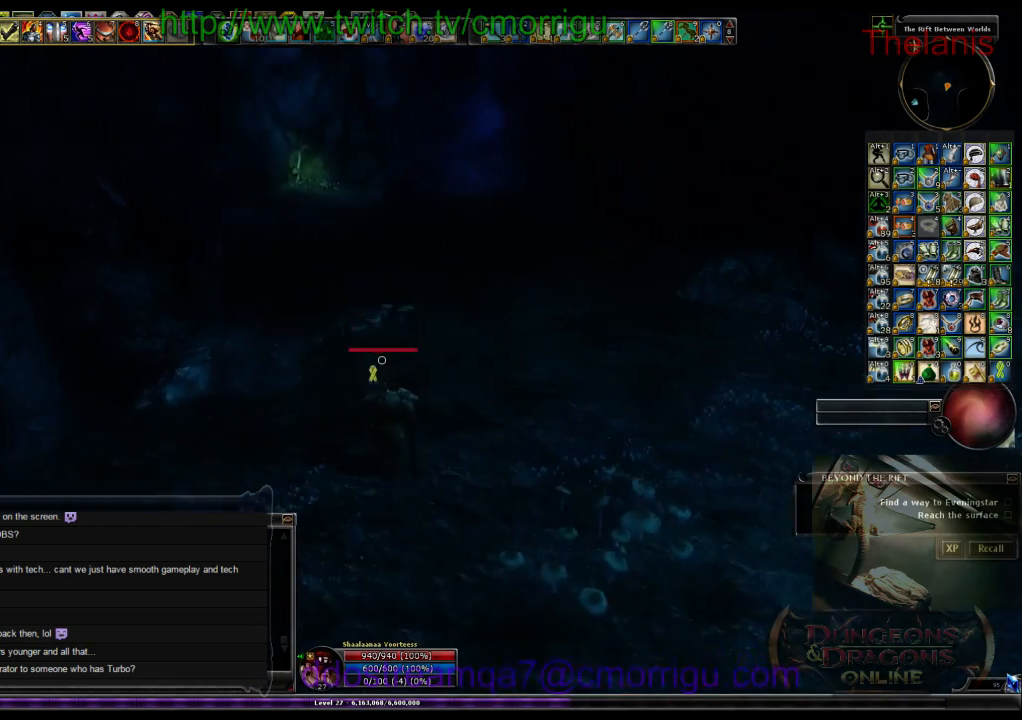
{"keys": ["w"], "events": []}
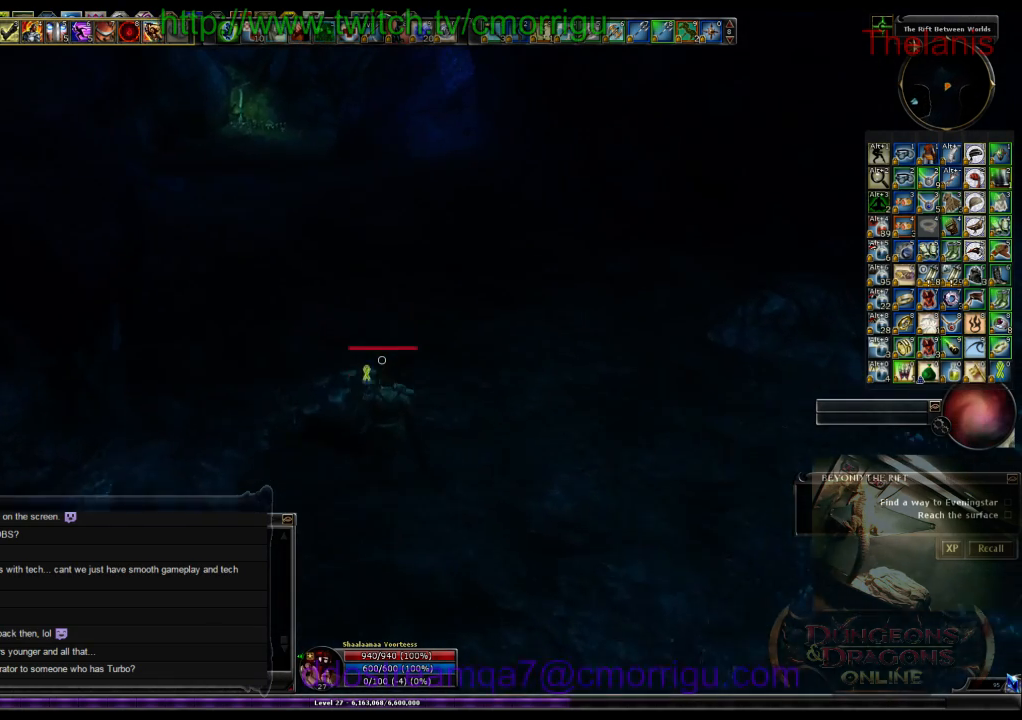
{"keys": ["w"], "events": []}
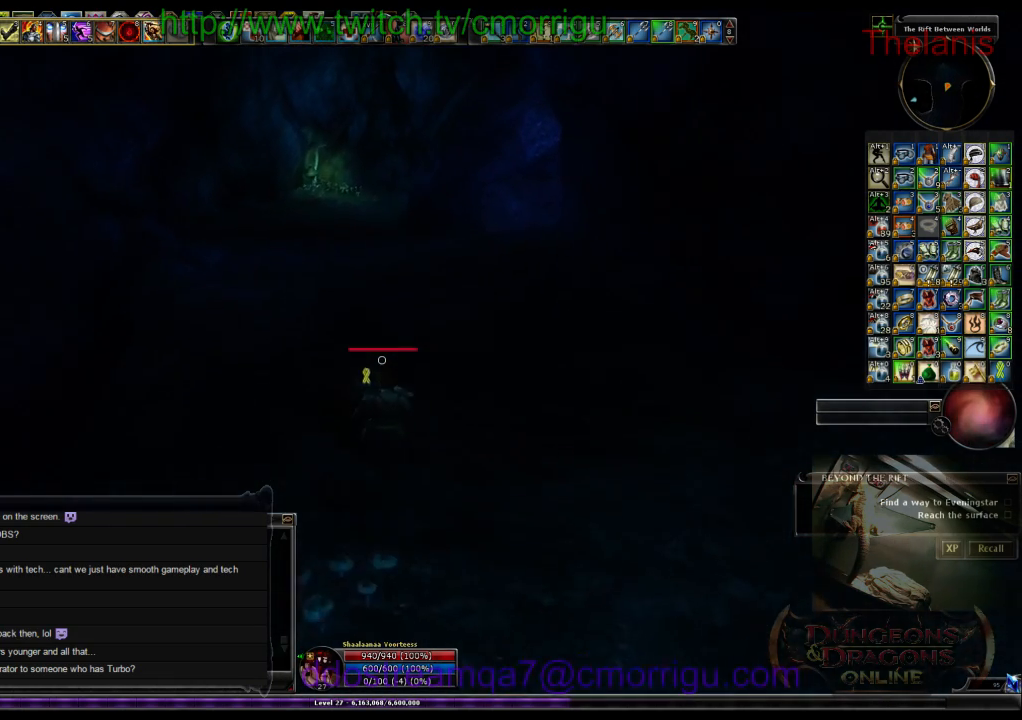
{"keys": ["w"], "events": []}
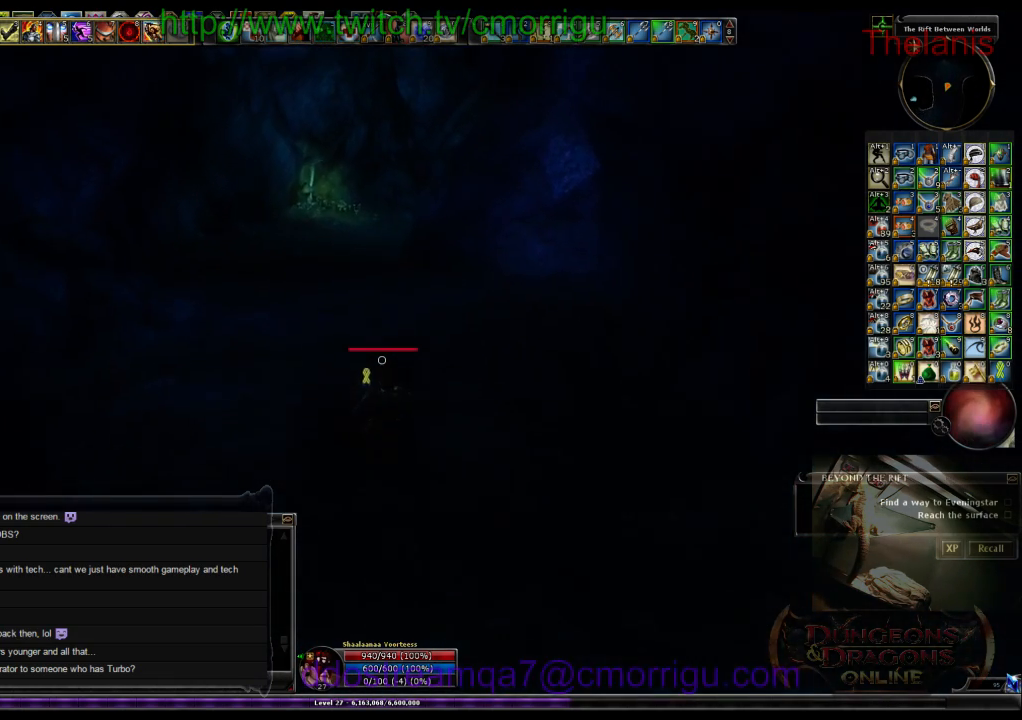
{"keys": ["w"], "events": []}
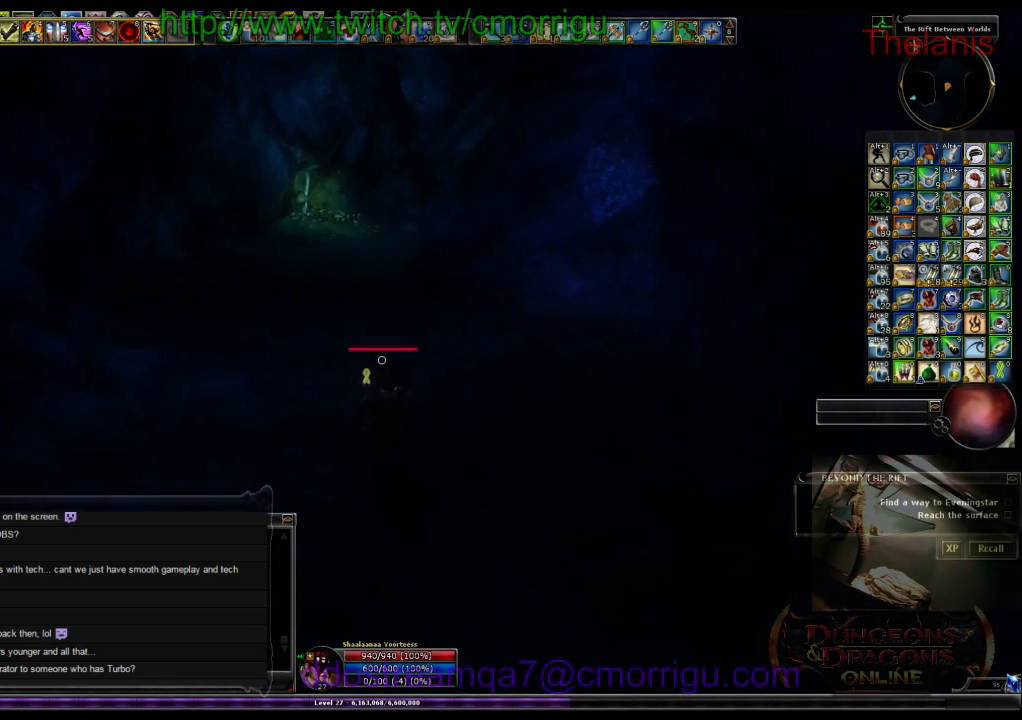
{"keys": ["w"], "events": []}
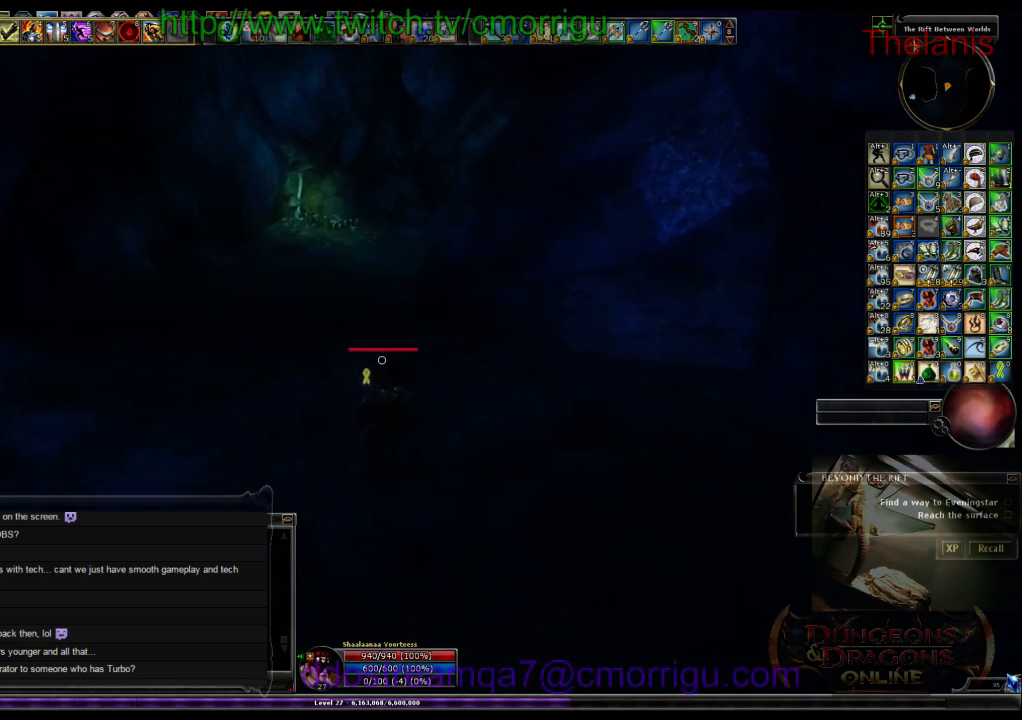
{"keys": ["w"], "events": []}
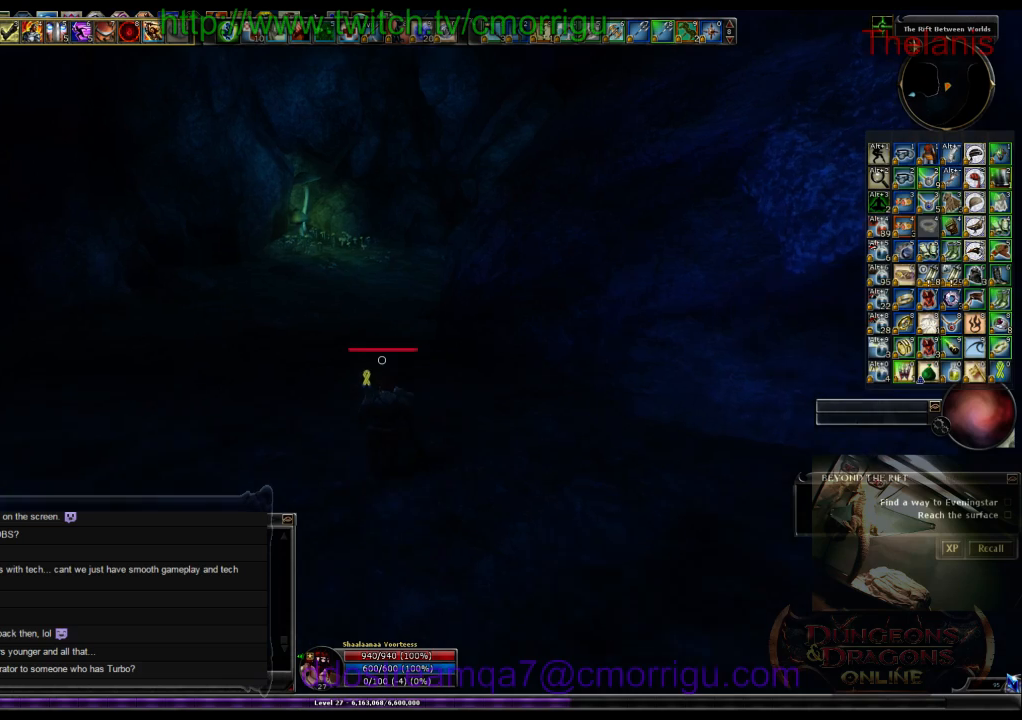
{"keys": ["w"], "events": []}
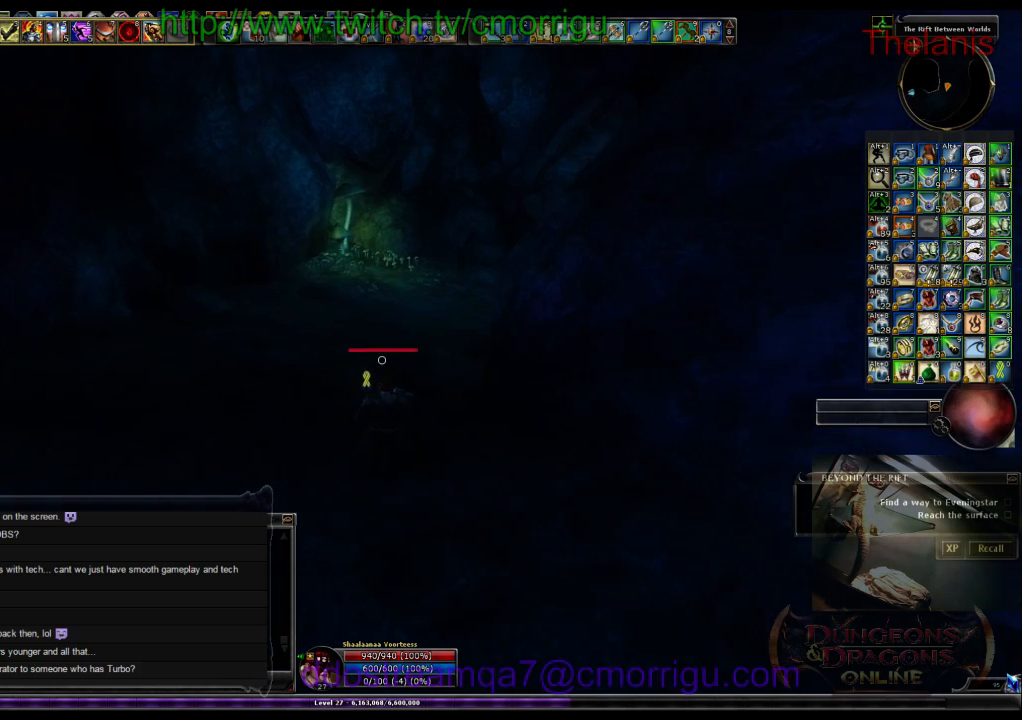
{"keys": ["w"], "events": []}
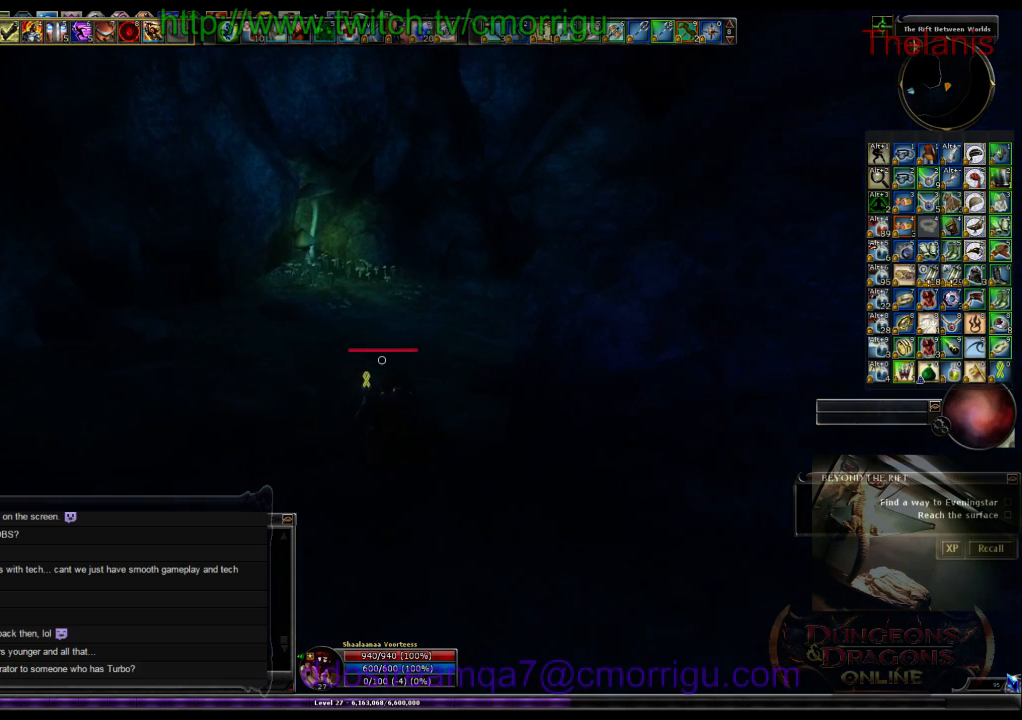
{"keys": ["w"], "events": []}
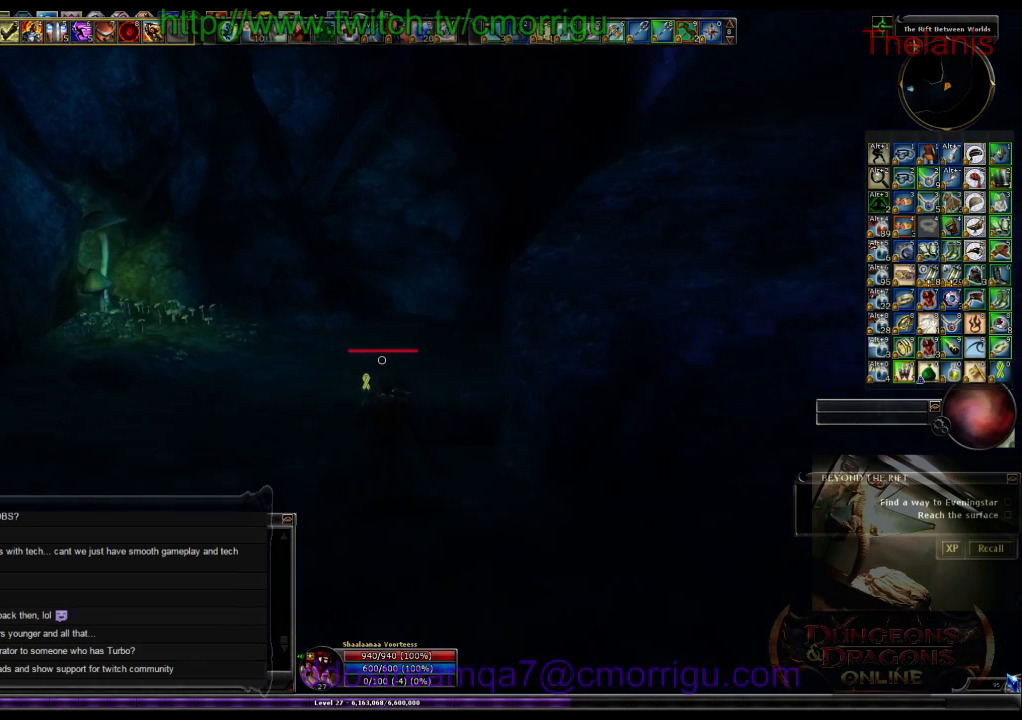
{"keys": ["w"], "events": []}
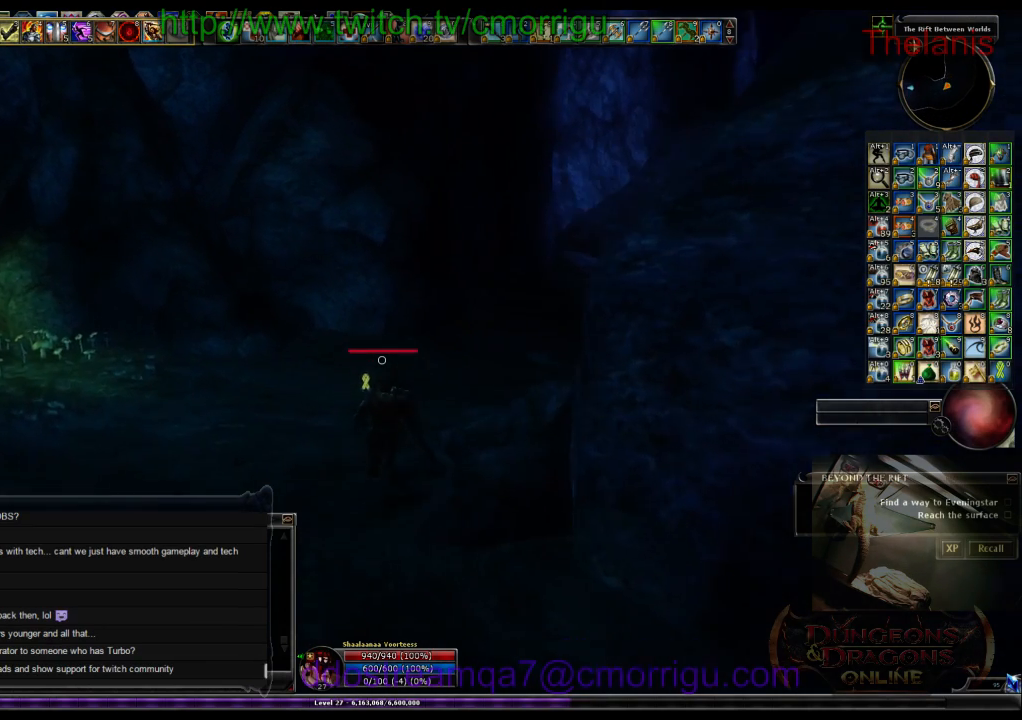
{"keys": ["w"], "events": []}
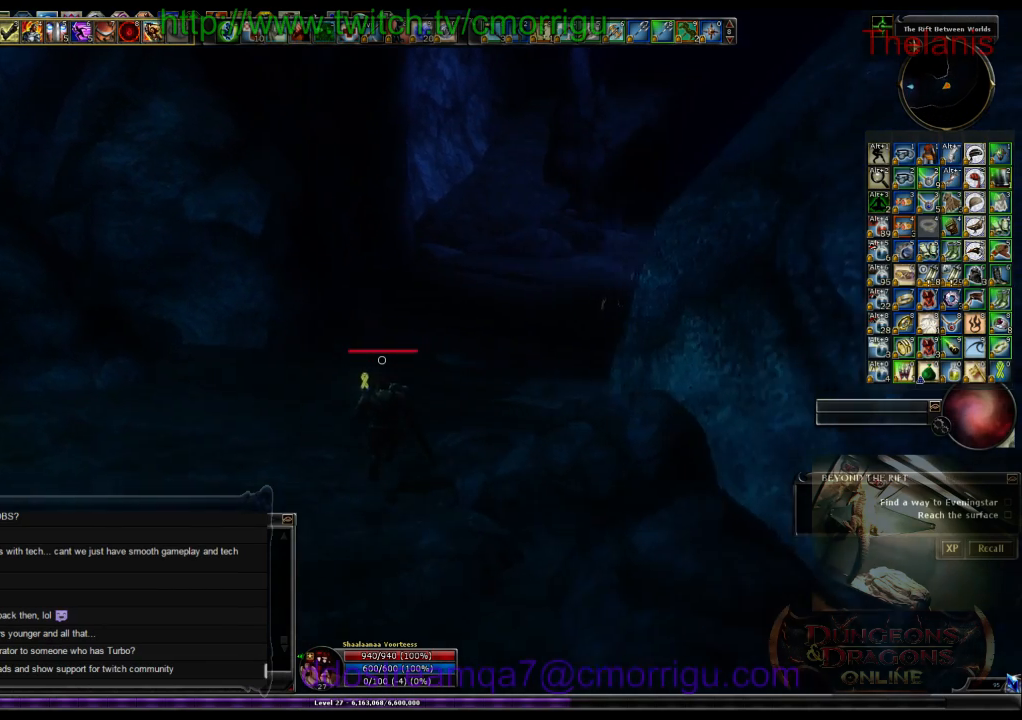
{"keys": ["w"], "events": []}
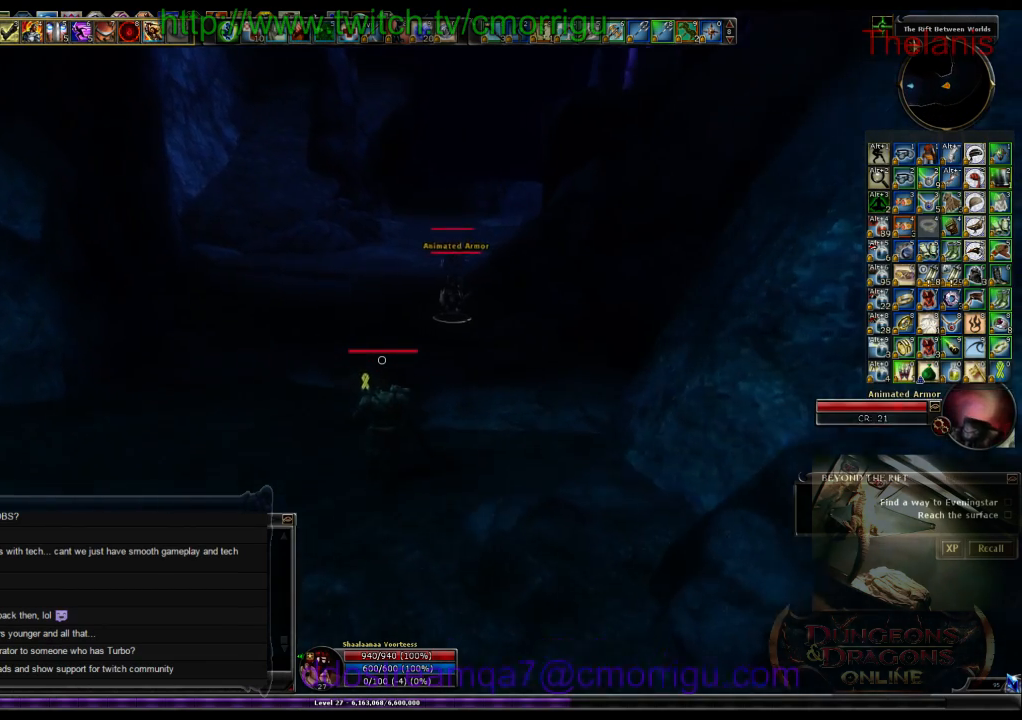
{"keys": ["w"], "events": []}
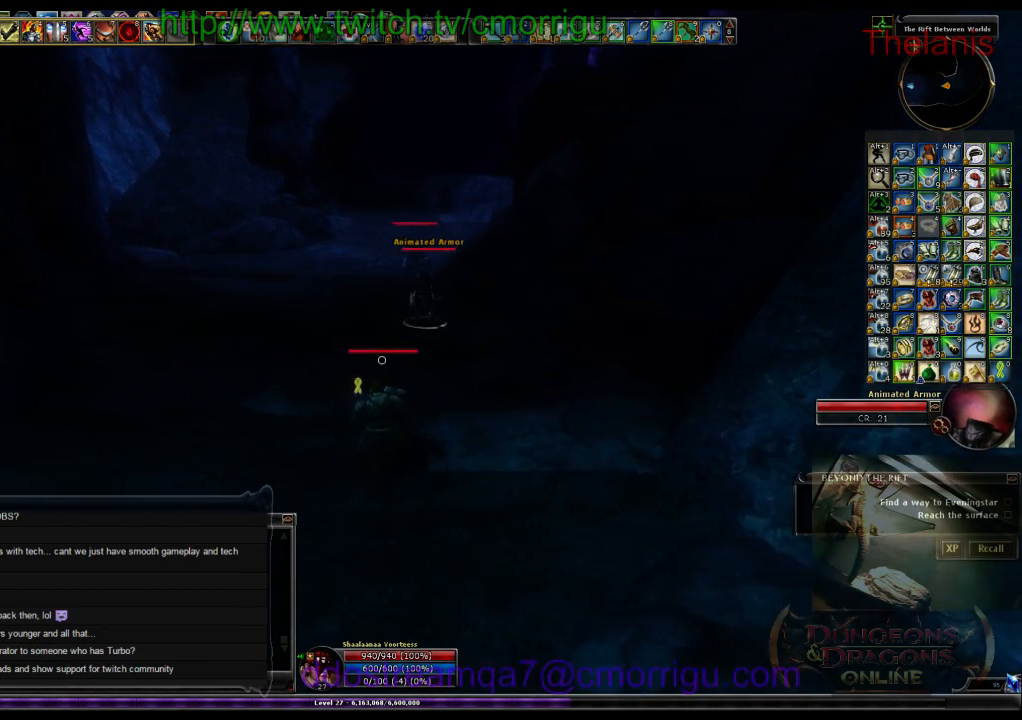
{"keys": ["w"], "events": []}
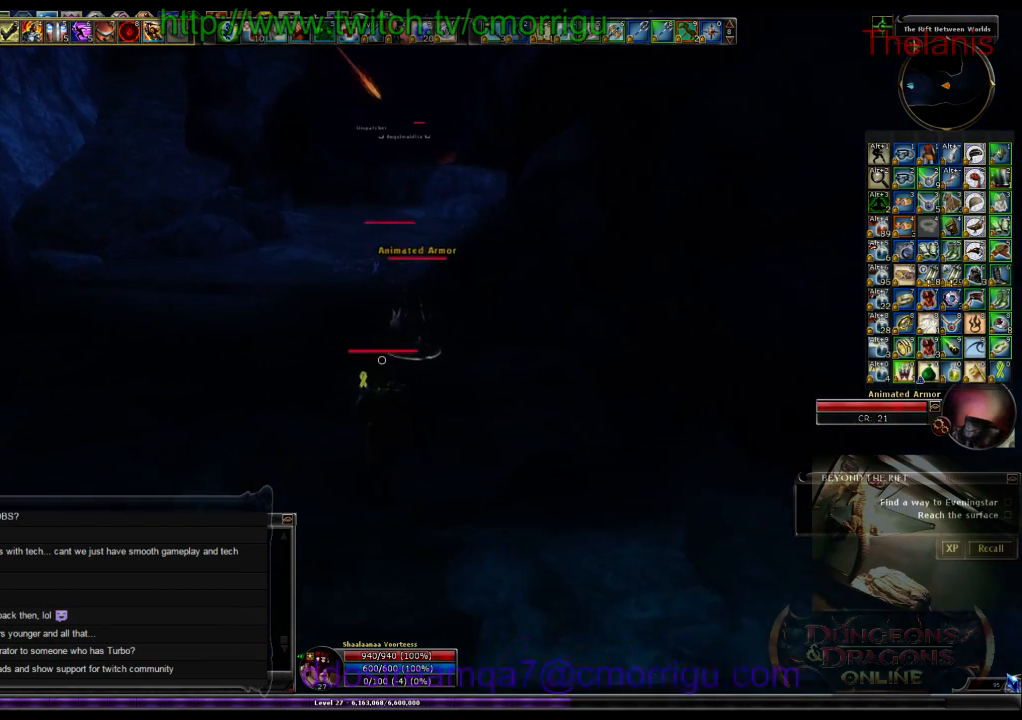
{"keys": ["w"], "events": []}
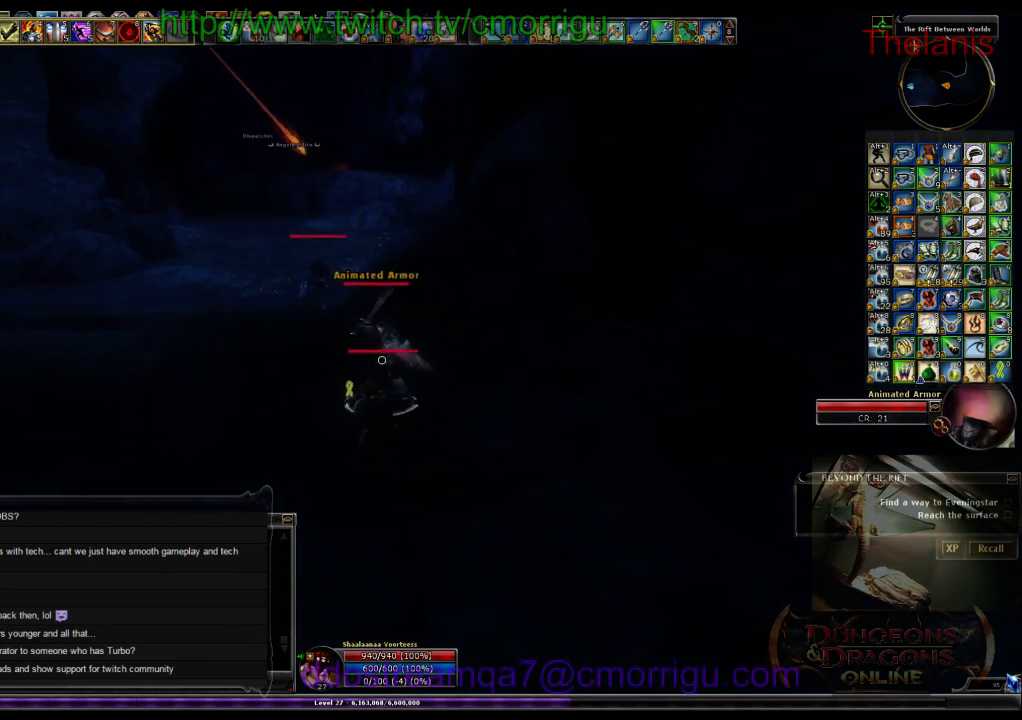
{"keys": [], "events": [[100, "w", "up"]]}
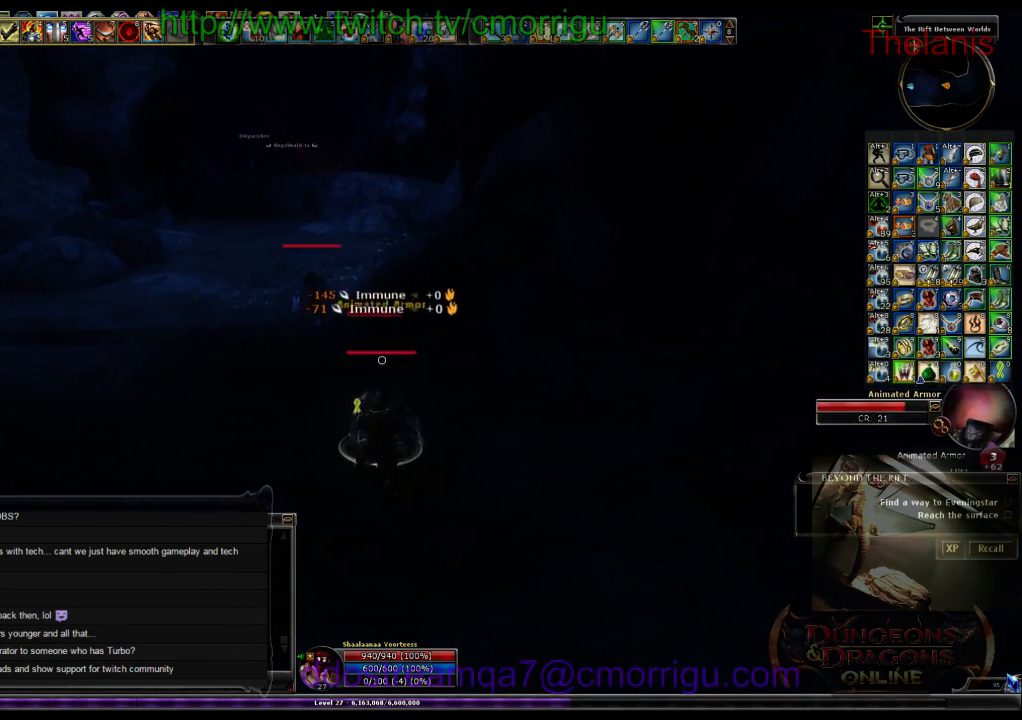
{"keys": [], "events": []}
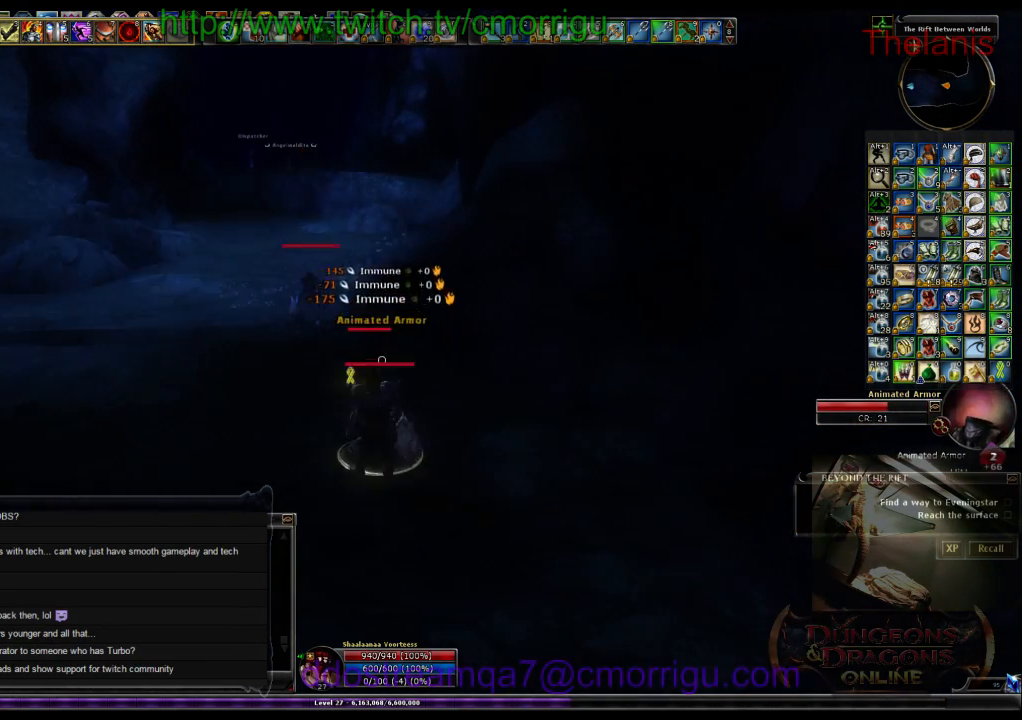
{"keys": [], "events": []}
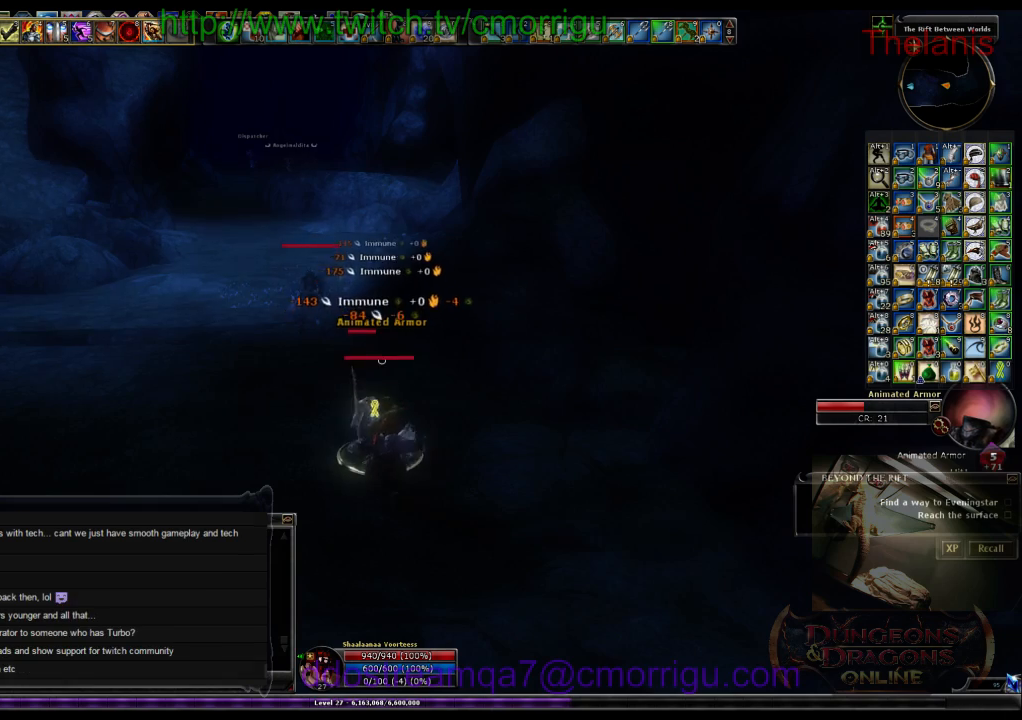
{"keys": [], "events": []}
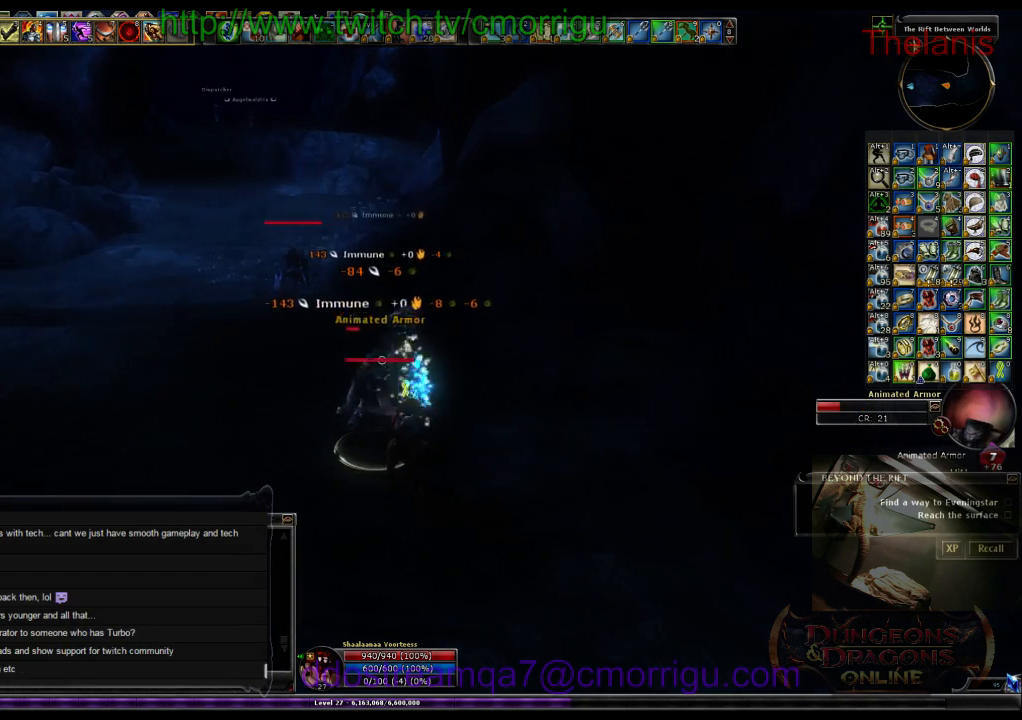
{"keys": [], "events": []}
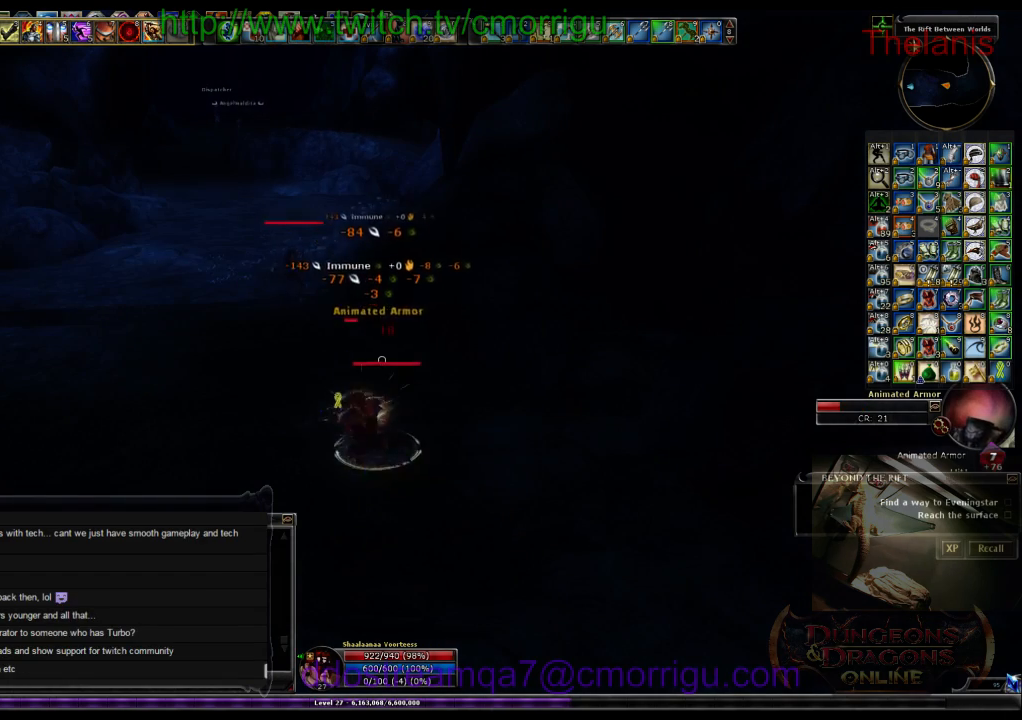
{"keys": ["a", "w"], "events": [[400, "w", "down"], [433, "a", "down"]]}
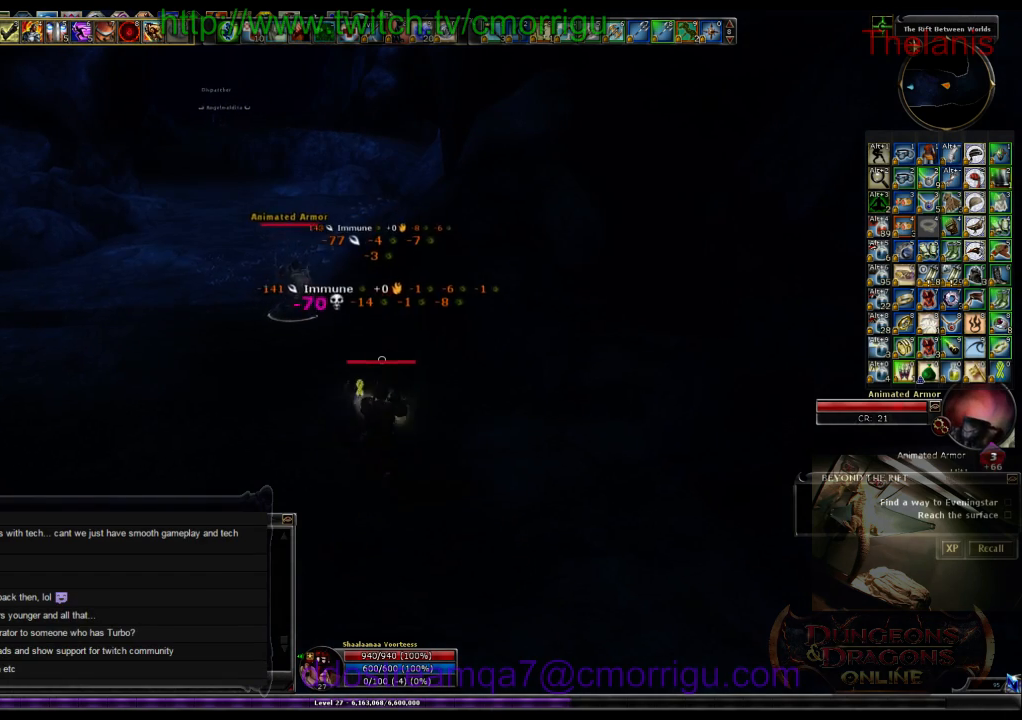
{"keys": ["w"], "events": [[433, "a", "up"]]}
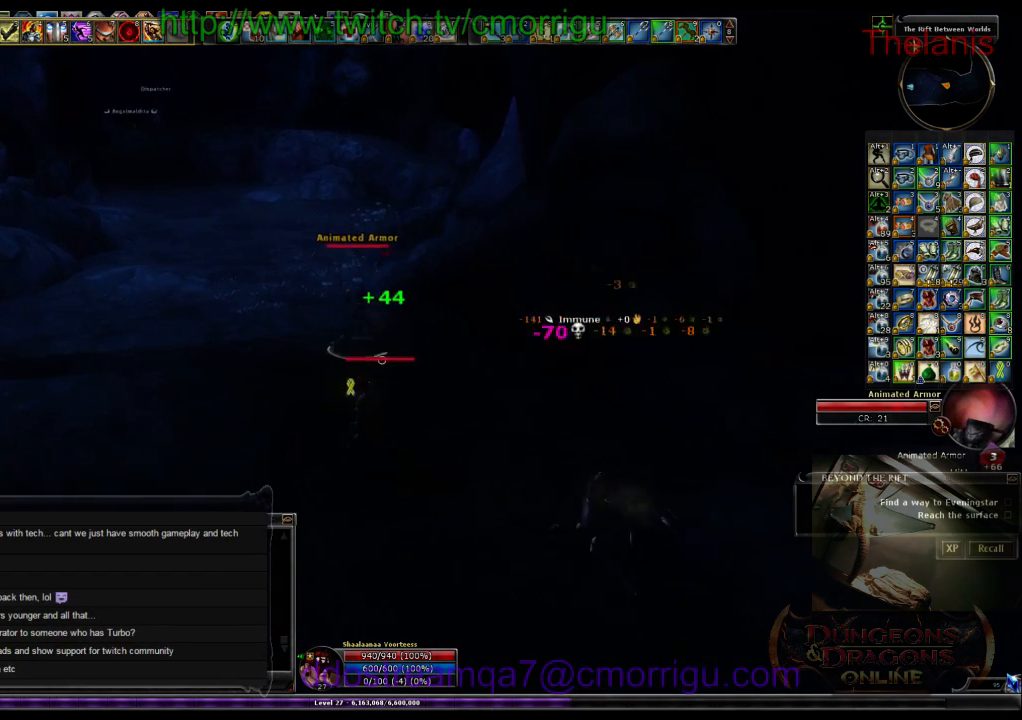
{"keys": [], "events": [[266, "1", "down"], [300, "w", "up"], [466, "1", "up"]]}